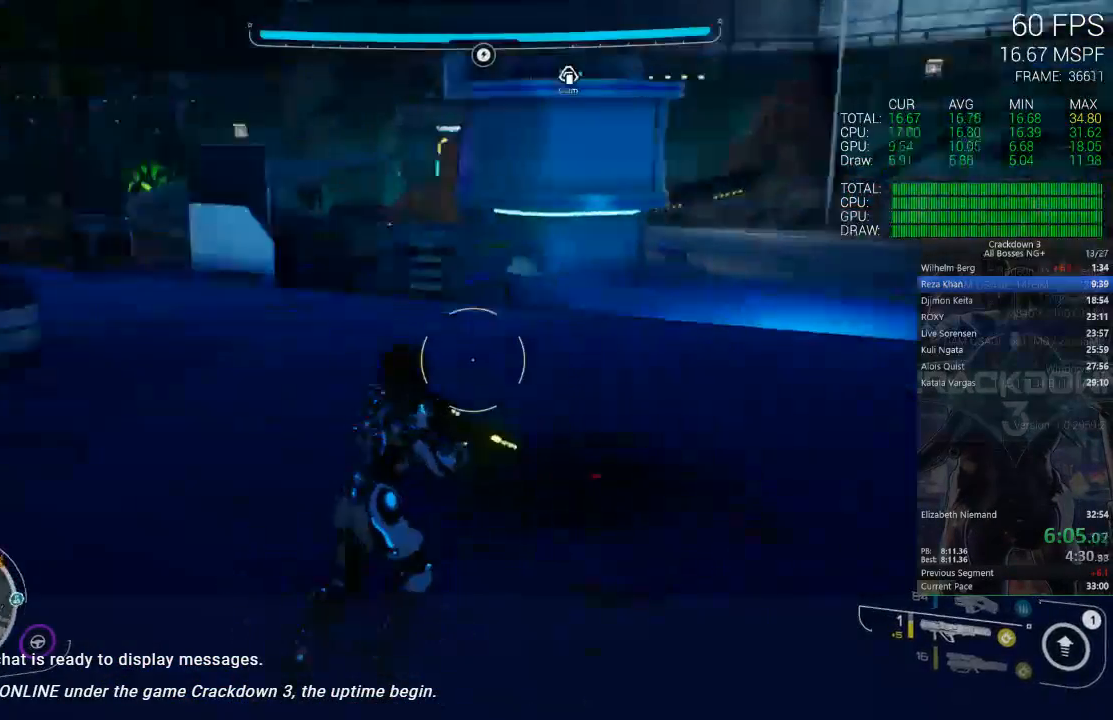
Gameplay with a controller (Xbox layout); each line is a JSON object with the inputs held at the frame after it (dt_ms = milliseconds from this image to that frame). "events" lists button and stick changes between this image and that frame as [ms after this image, input, new state], when the widget could be followed in between. Not read: R2.
{"dt_ms": 500, "buttons": [], "left_stick": "up", "right_stick": "center", "events": [[17, "R1", "up"], [83, "left_stick", "down-left"], [133, "right_stick", "center"], [150, "left_stick", "up"]]}
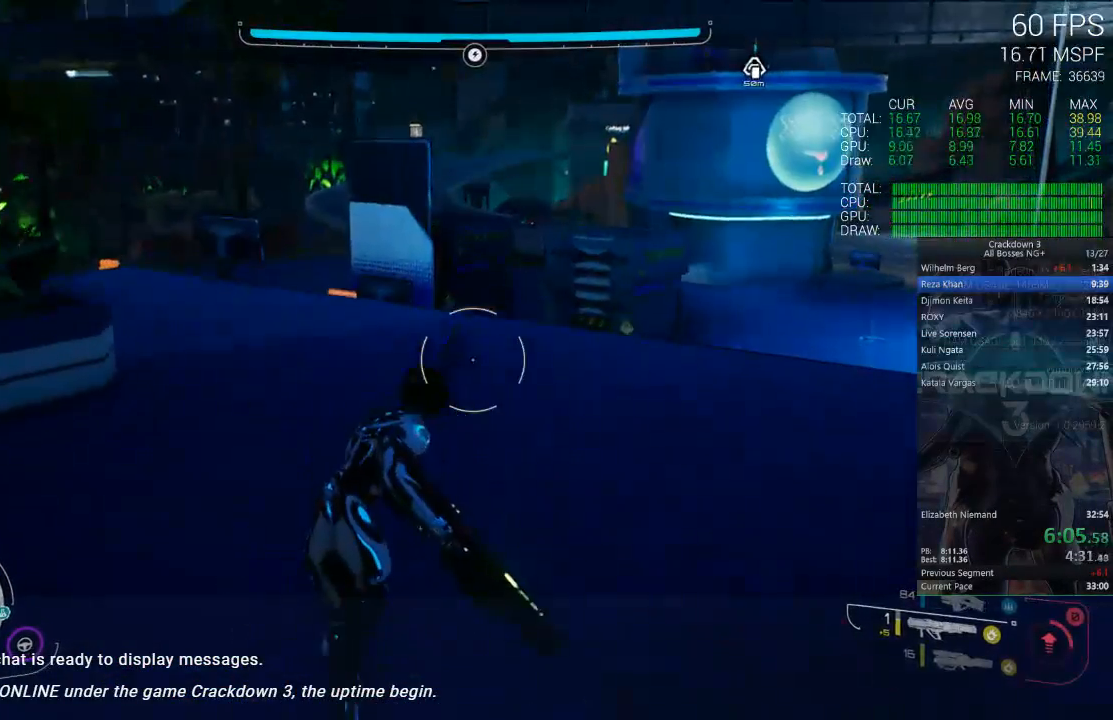
{"dt_ms": 500, "buttons": [], "left_stick": "up", "right_stick": "center", "events": [[117, "L3", "down"], [317, "L3", "up"]]}
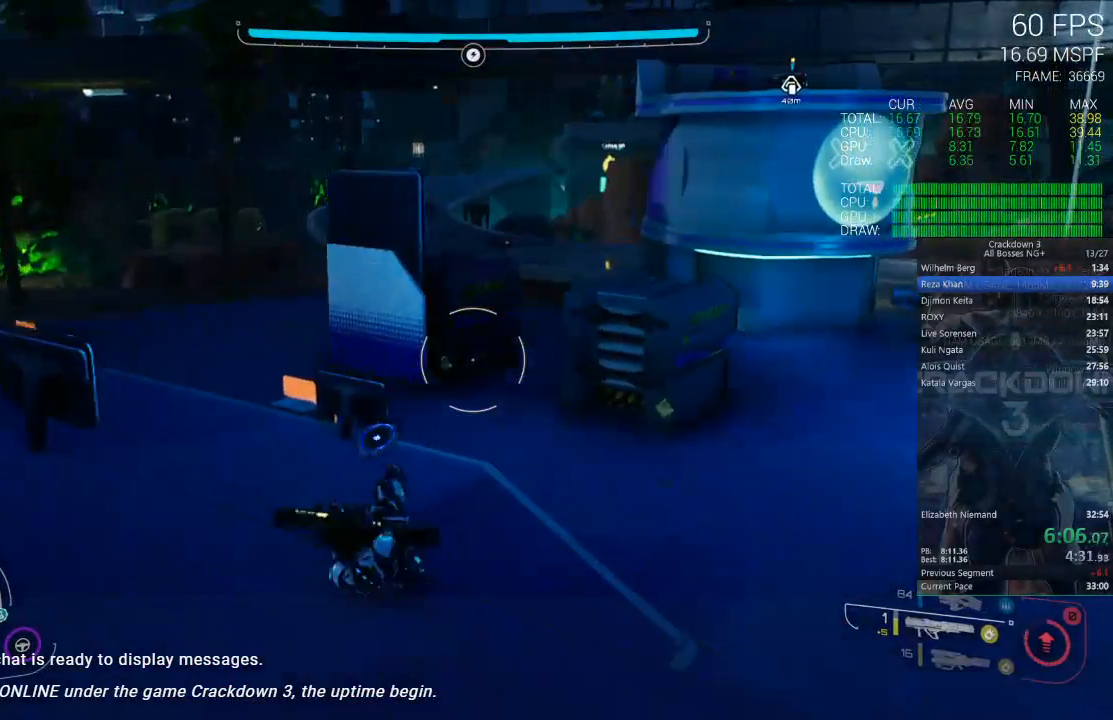
{"dt_ms": 500, "buttons": [], "left_stick": "down-left", "right_stick": "center", "events": [[50, "right_stick", "left"], [150, "left_stick", "center"], [183, "right_stick", "center"], [417, "left_stick", "down-left"]]}
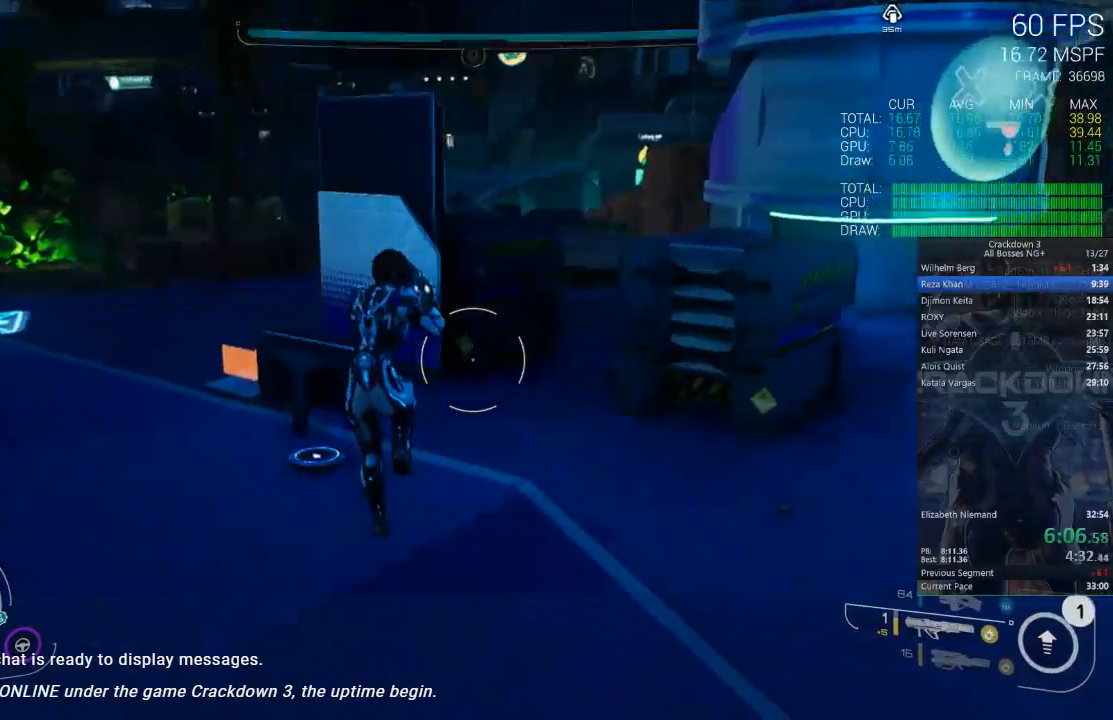
{"dt_ms": 500, "buttons": [], "left_stick": "up", "right_stick": "center", "events": [[350, "left_stick", "up"]]}
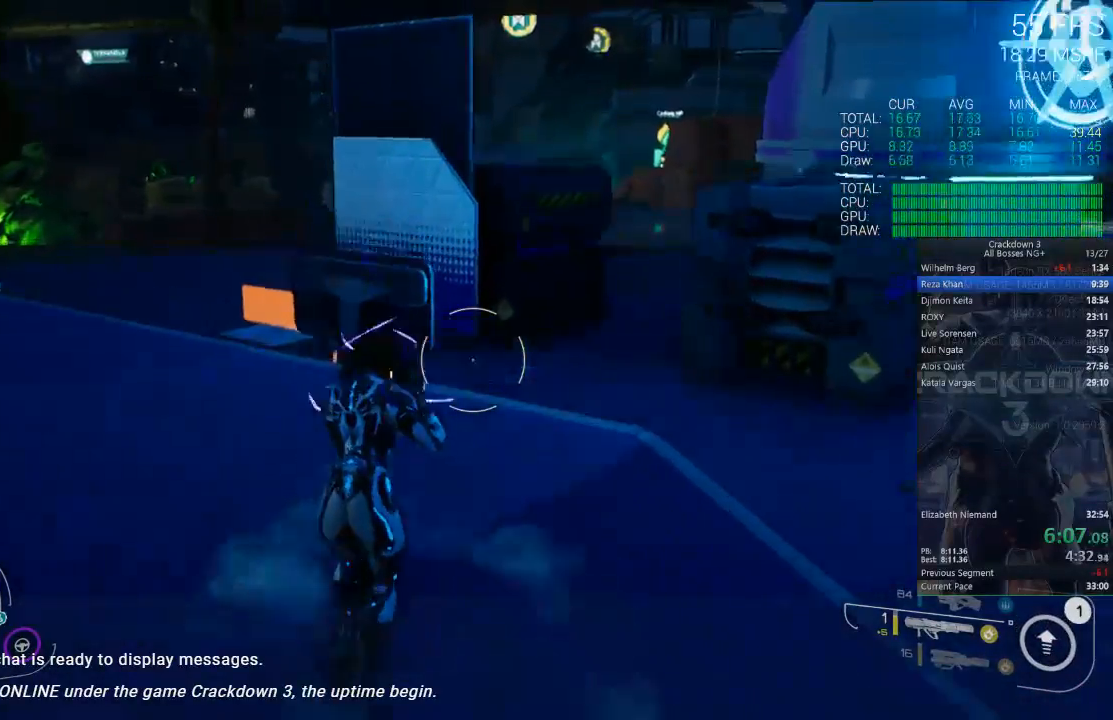
{"dt_ms": 500, "buttons": [], "left_stick": "up-left", "right_stick": "up", "events": [[83, "L3", "down"], [117, "left_stick", "up-left"], [250, "L3", "up"], [250, "right_stick", "up"]]}
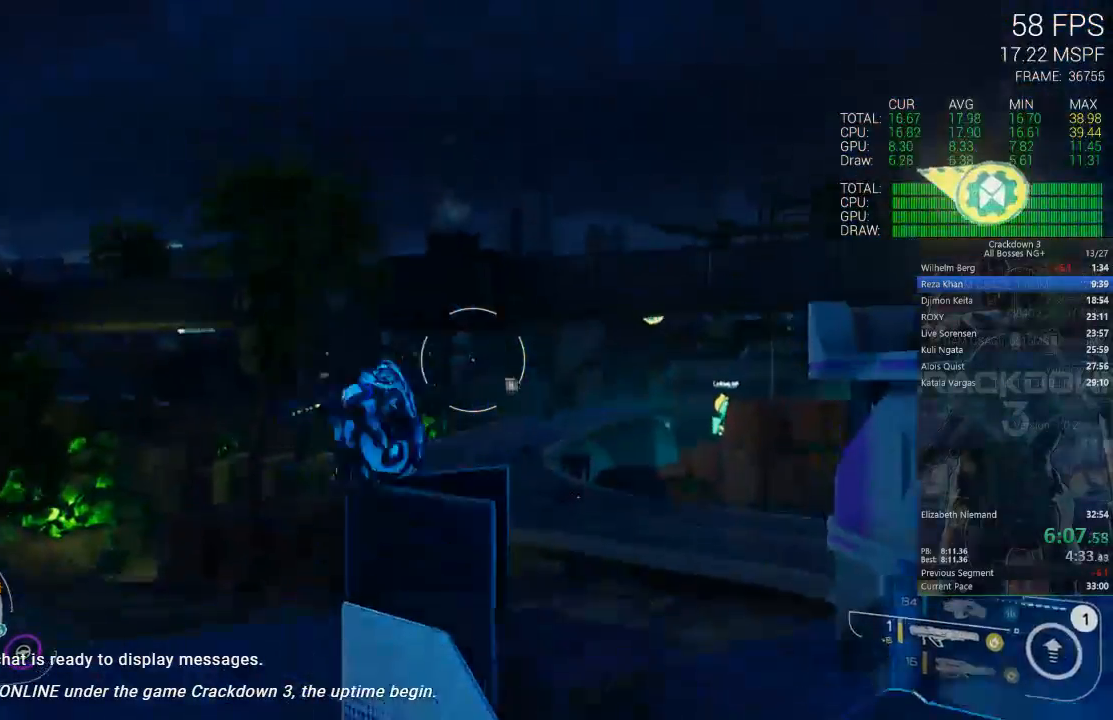
{"dt_ms": 500, "buttons": [], "left_stick": "up", "right_stick": "center", "events": [[67, "right_stick", "center"], [133, "left_stick", "up"]]}
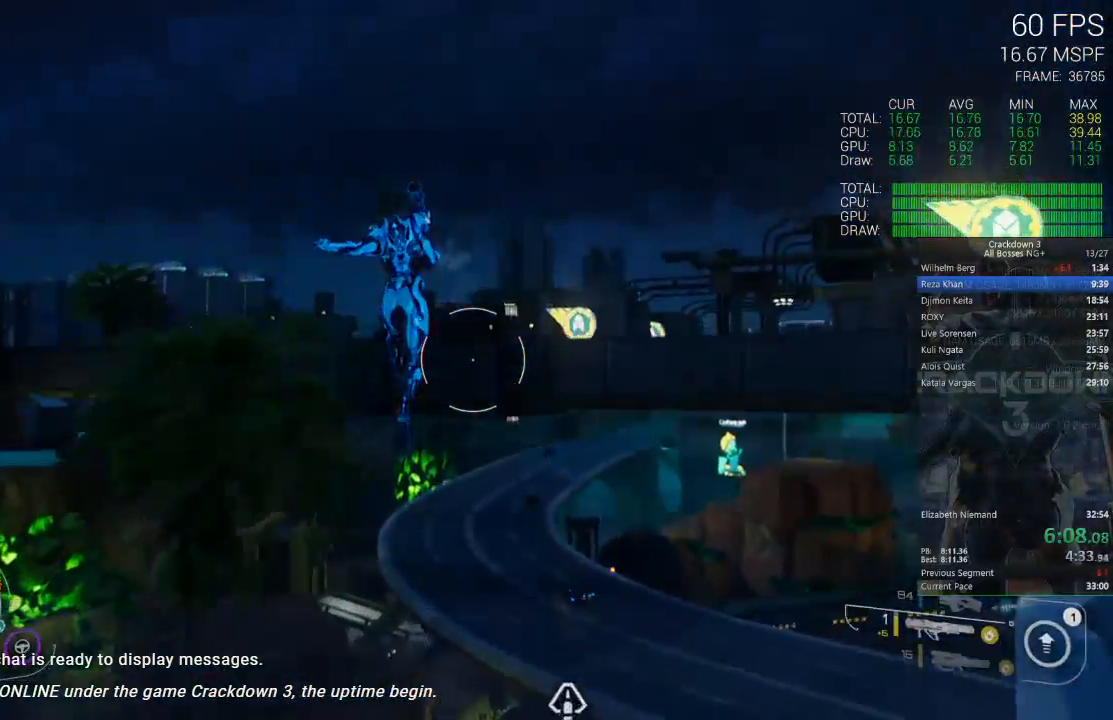
{"dt_ms": 1000, "buttons": ["L2"], "left_stick": "left", "right_stick": "center", "events": [[100, "right_stick", "down-right"], [400, "right_stick", "center"], [600, "right_stick", "down"], [700, "left_stick", "up-left"], [733, "right_stick", "center"], [833, "right_stick", "down"], [917, "L2", "down"], [950, "left_stick", "left"], [967, "right_stick", "center"]]}
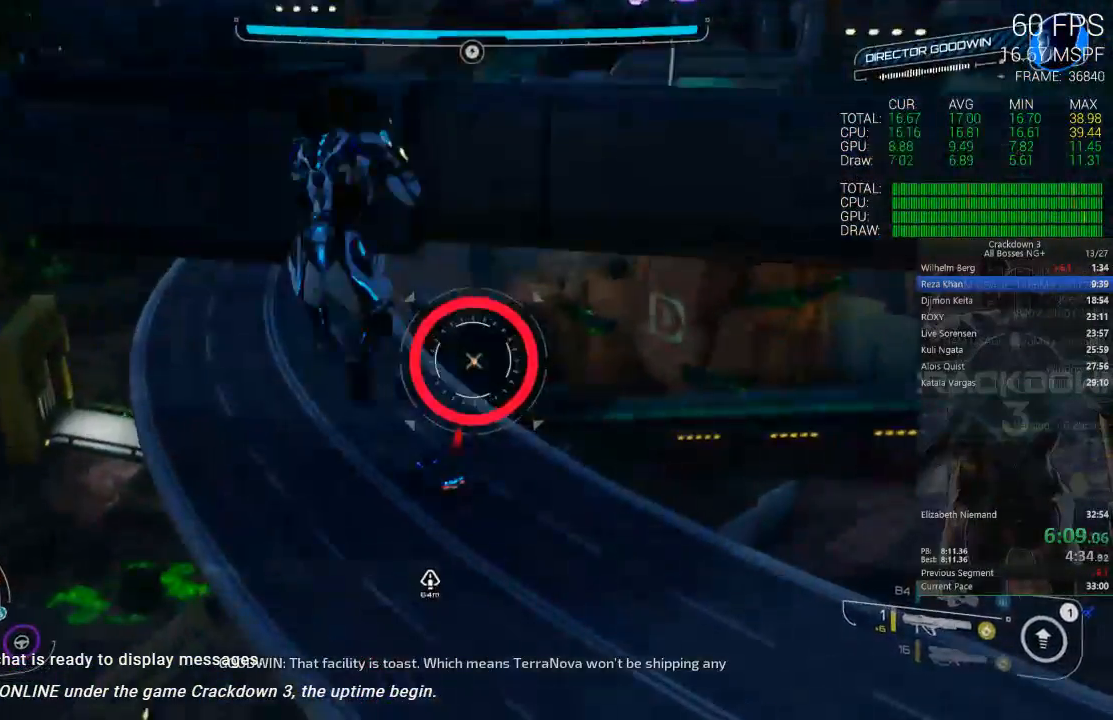
{"dt_ms": 500, "buttons": [], "left_stick": "left", "right_stick": "center", "events": [[233, "L2", "up"]]}
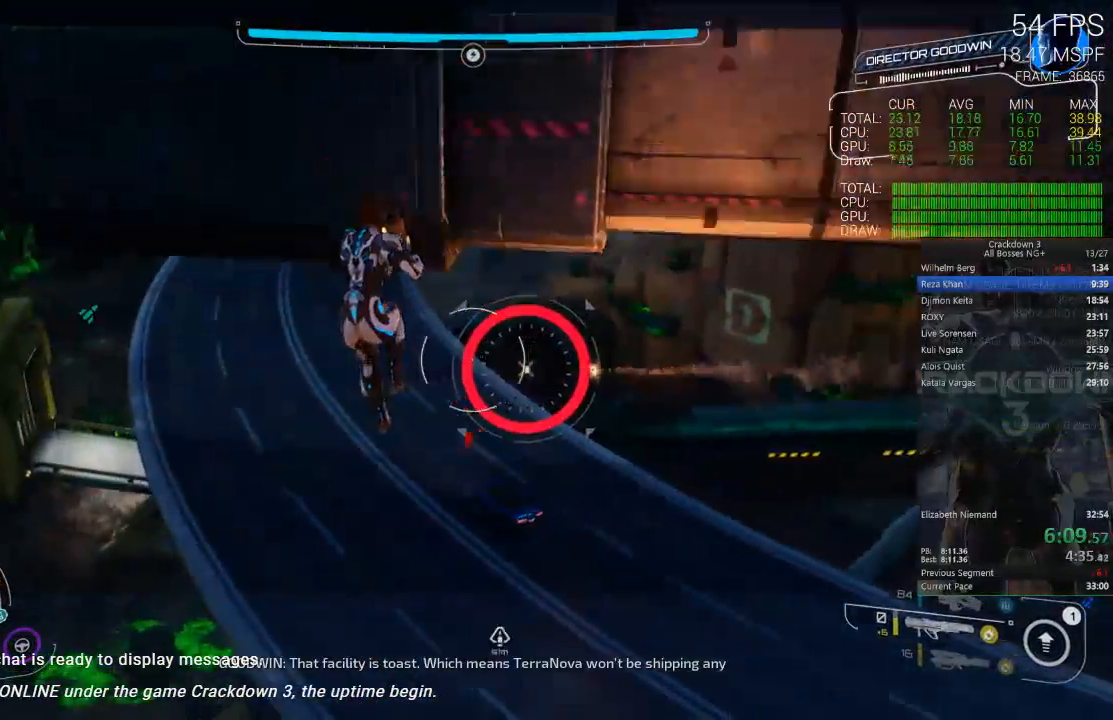
{"dt_ms": 500, "buttons": [], "left_stick": "up", "right_stick": "center", "events": [[450, "left_stick", "up"]]}
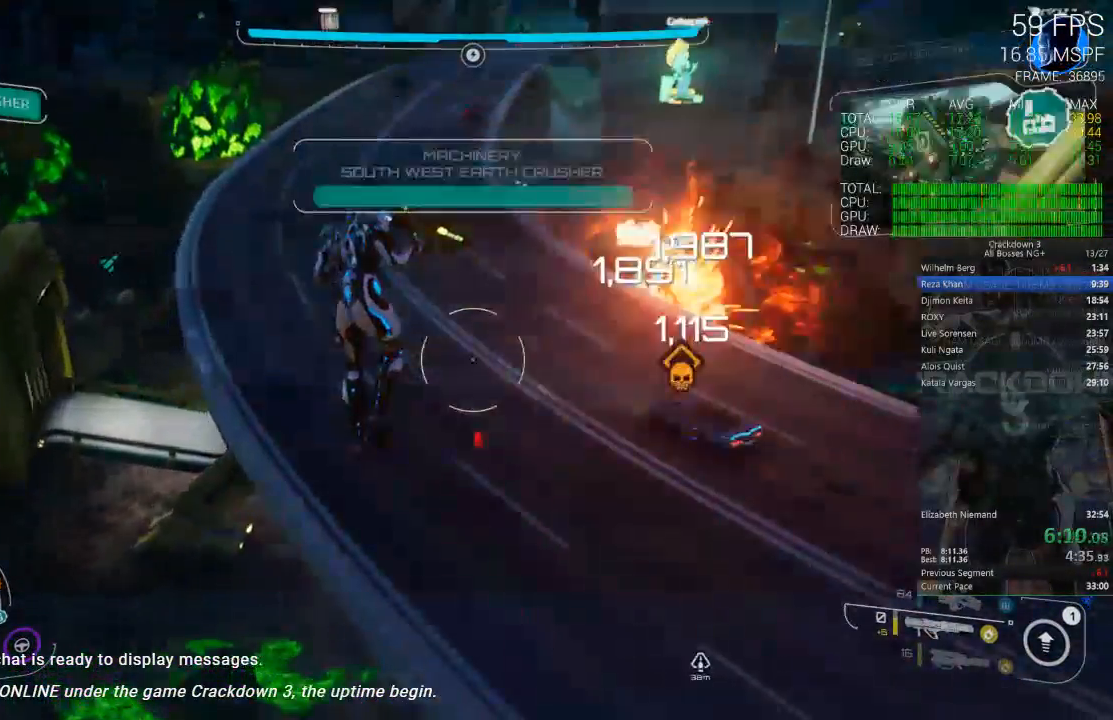
{"dt_ms": 500, "buttons": [], "left_stick": "left", "right_stick": "up-right", "events": [[167, "left_stick", "up-left"], [350, "right_stick", "up-right"], [383, "left_stick", "left"]]}
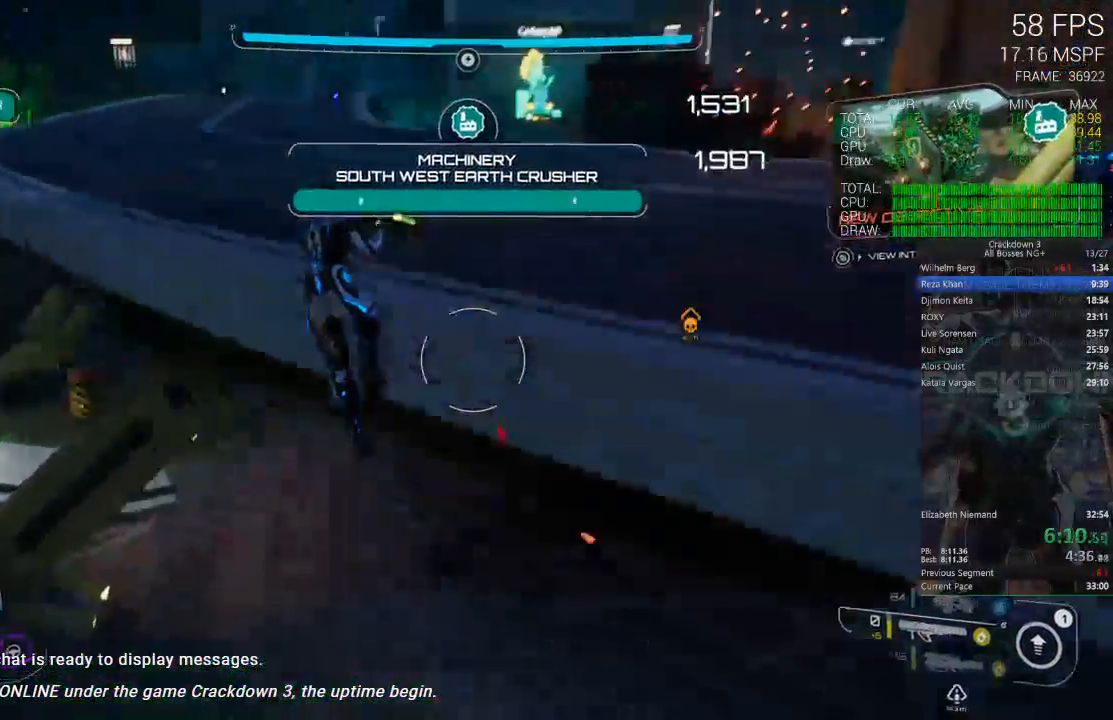
{"dt_ms": 500, "buttons": ["A", "L3"], "left_stick": "up", "right_stick": "center", "events": [[167, "left_stick", "up"], [233, "right_stick", "center"], [300, "L3", "down"], [383, "A", "down"]]}
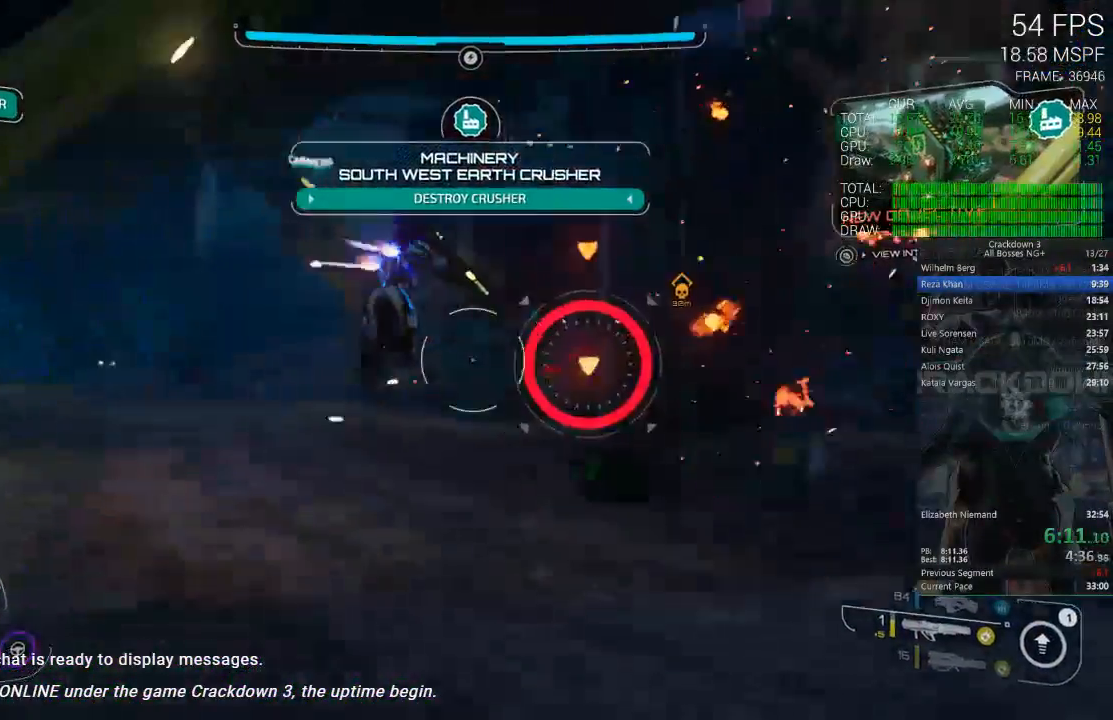
{"dt_ms": 500, "buttons": [], "left_stick": "up-left", "right_stick": "center", "events": [[33, "A", "up"], [33, "L3", "up"], [33, "left_stick", "up-right"], [183, "right_stick", "right"], [333, "right_stick", "up"], [383, "left_stick", "up-left"], [483, "right_stick", "center"]]}
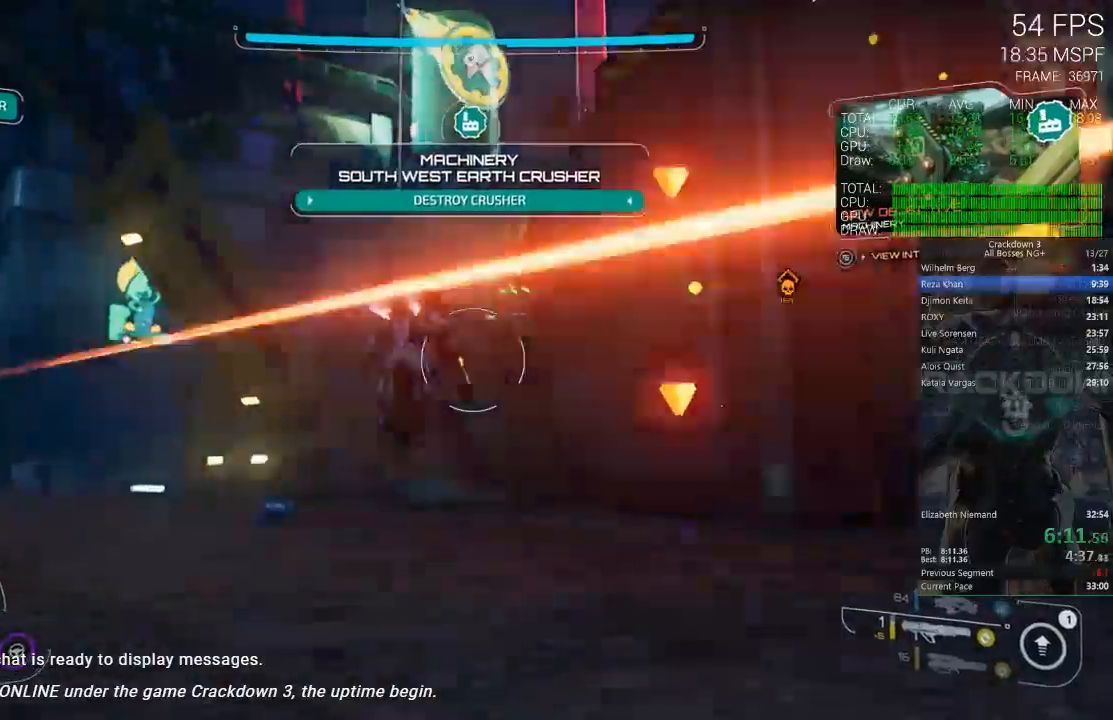
{"dt_ms": 500, "buttons": [], "left_stick": "down-right", "right_stick": "center", "events": [[17, "left_stick", "down-left"], [50, "right_stick", "right"], [200, "left_stick", "down"], [367, "left_stick", "down-right"], [417, "right_stick", "center"]]}
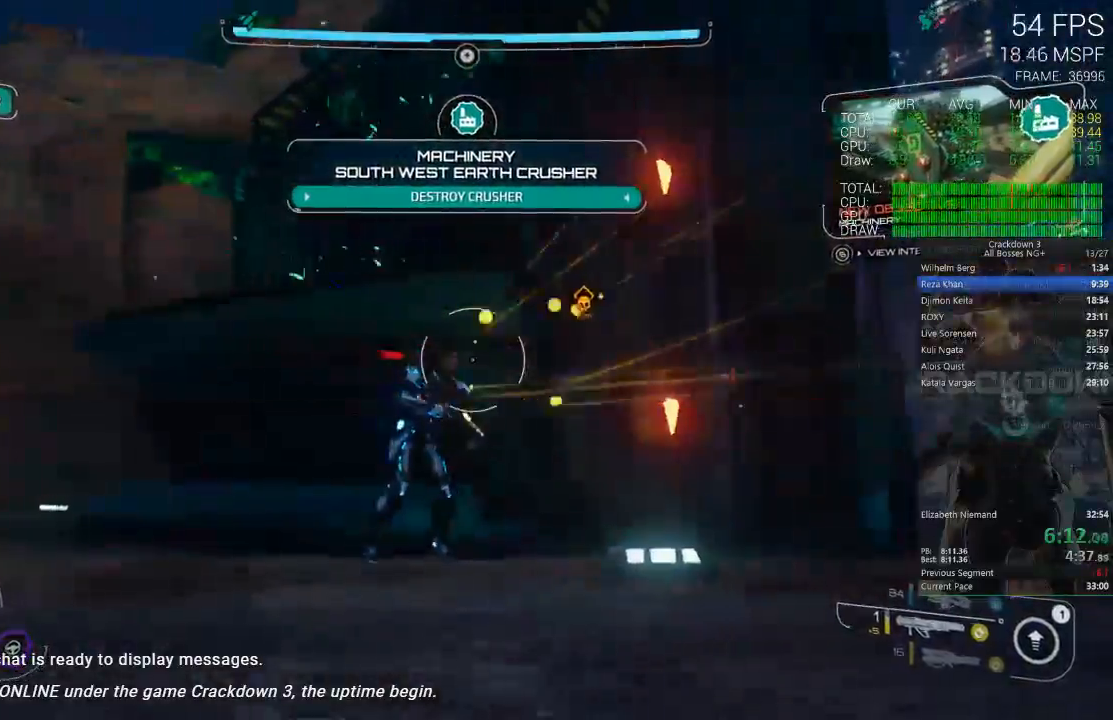
{"dt_ms": 500, "buttons": ["L2"], "left_stick": "down-right", "right_stick": "center", "events": [[100, "L2", "down"], [200, "right_stick", "down-right"], [400, "right_stick", "center"]]}
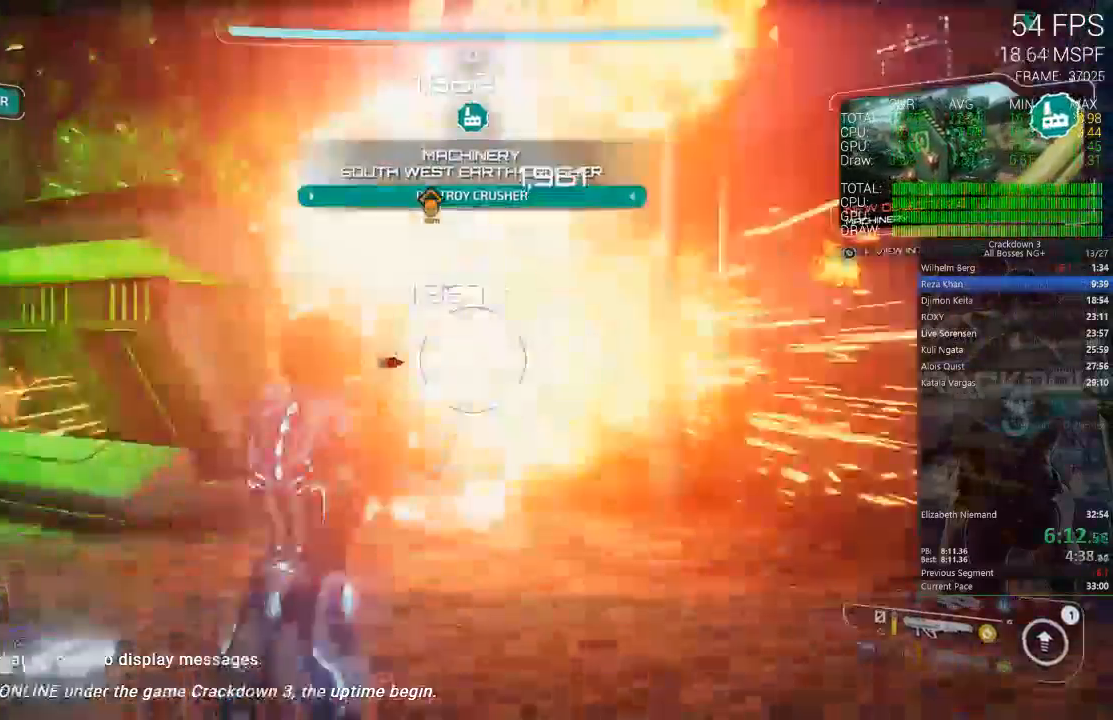
{"dt_ms": 500, "buttons": [], "left_stick": "left", "right_stick": "center", "events": [[17, "L2", "up"], [150, "left_stick", "down"], [217, "right_stick", "left"], [250, "left_stick", "down-left"], [350, "left_stick", "left"], [383, "right_stick", "up"], [483, "right_stick", "center"]]}
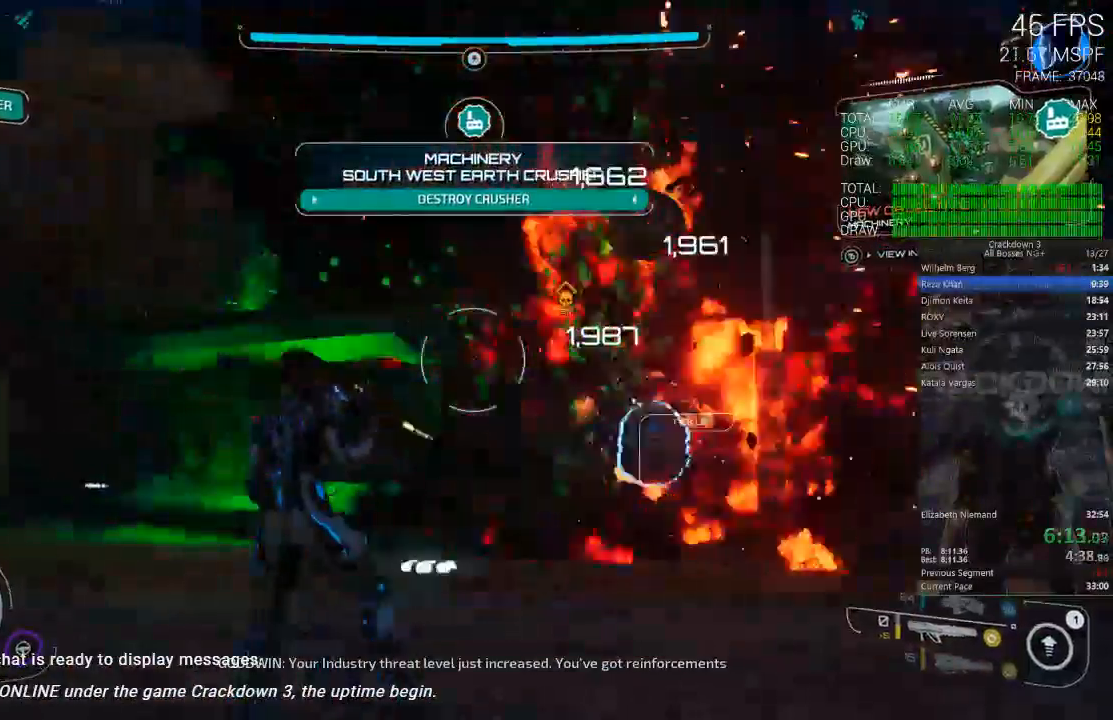
{"dt_ms": 500, "buttons": [], "left_stick": "left", "right_stick": "center", "events": [[200, "right_stick", "right"], [367, "right_stick", "center"]]}
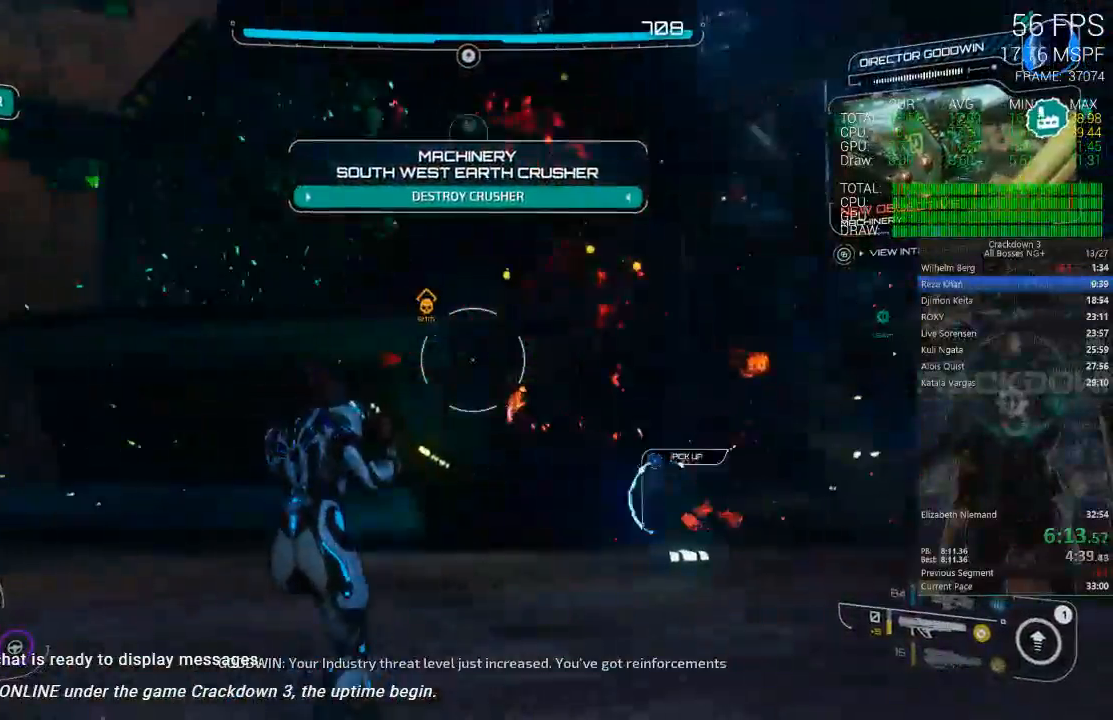
{"dt_ms": 500, "buttons": [], "left_stick": "left", "right_stick": "down-right", "events": [[133, "A", "down"], [233, "A", "up"], [467, "right_stick", "down-right"]]}
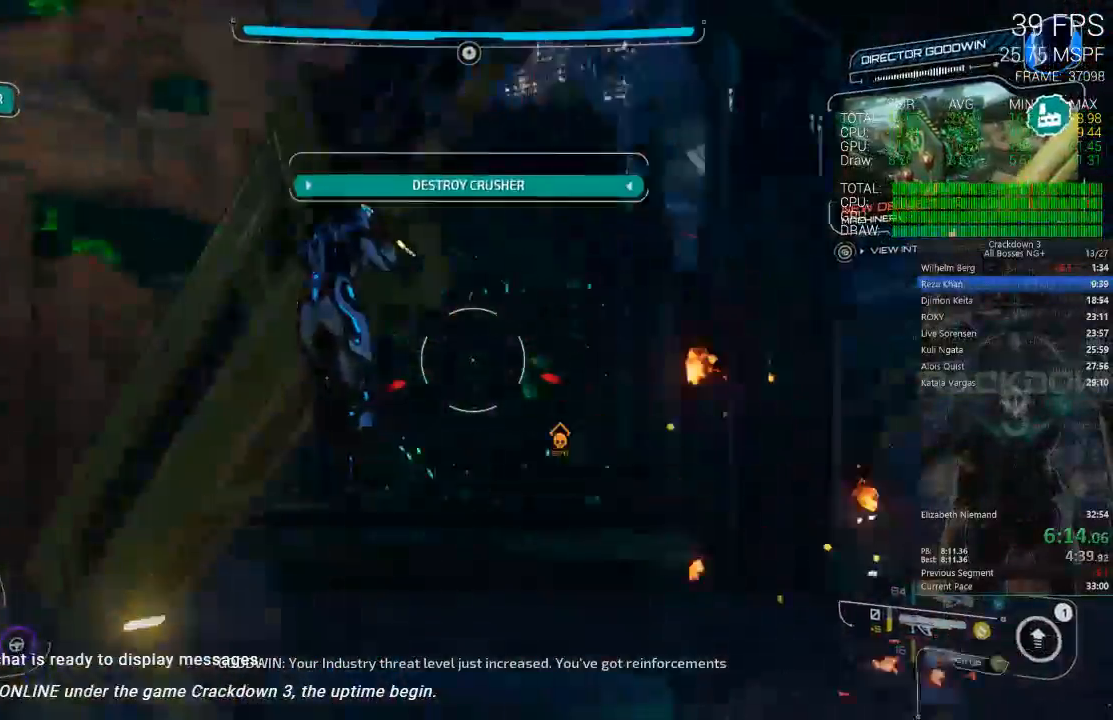
{"dt_ms": 500, "buttons": [], "left_stick": "left", "right_stick": "center", "events": [[117, "left_stick", "down-left"], [183, "right_stick", "center"], [250, "A", "down"], [350, "A", "up"], [417, "left_stick", "left"]]}
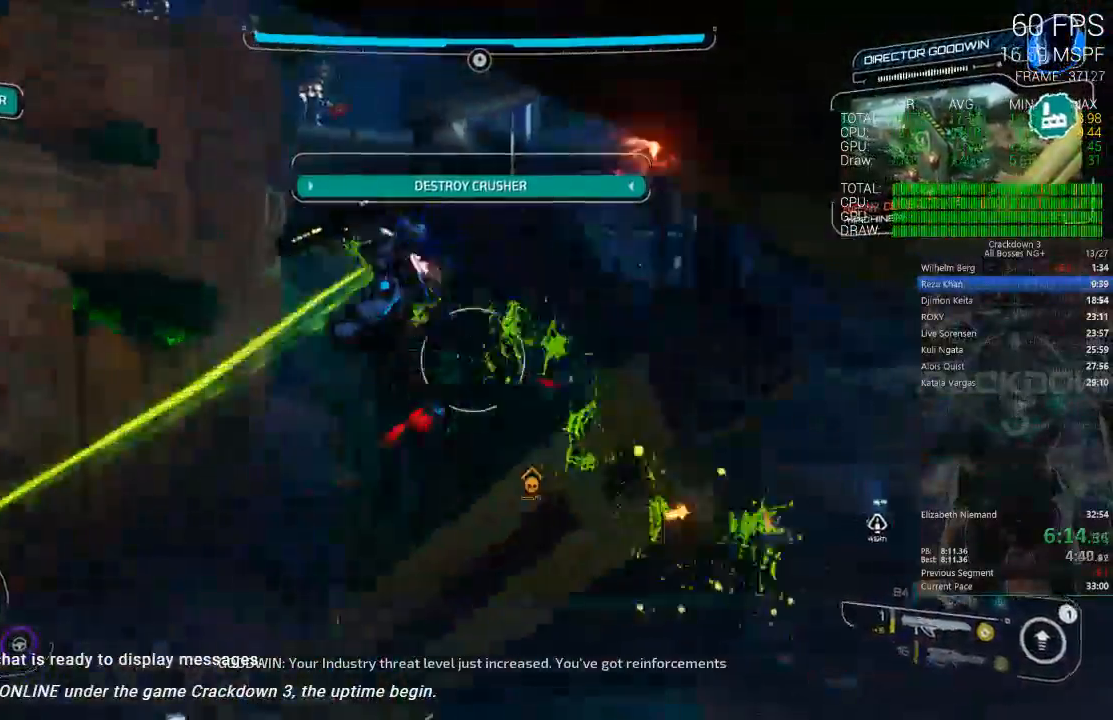
{"dt_ms": 500, "buttons": ["L2"], "left_stick": "left", "right_stick": "right", "events": [[67, "right_stick", "down"], [183, "right_stick", "center"], [250, "L2", "down"], [283, "left_stick", "down-left"], [350, "right_stick", "right"], [500, "left_stick", "left"]]}
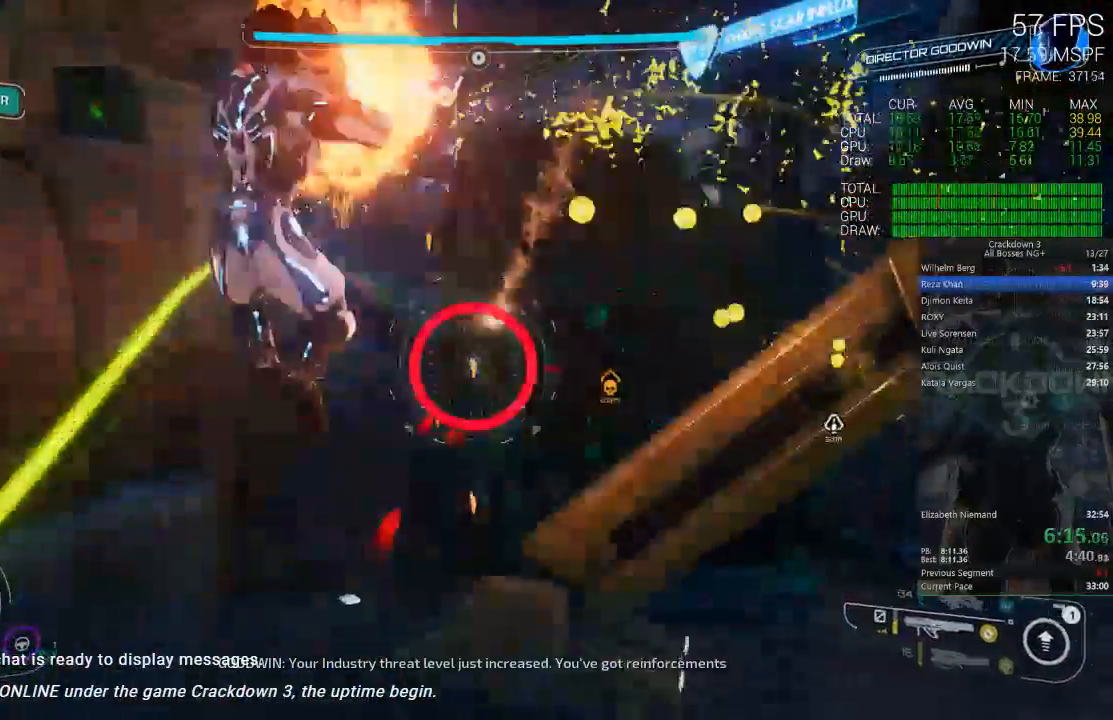
{"dt_ms": 500, "buttons": ["A"], "left_stick": "right", "right_stick": "center", "events": [[33, "L2", "up"], [33, "left_stick", "up-left"], [100, "right_stick", "center"], [217, "A", "down"], [217, "left_stick", "up-right"], [267, "left_stick", "right"]]}
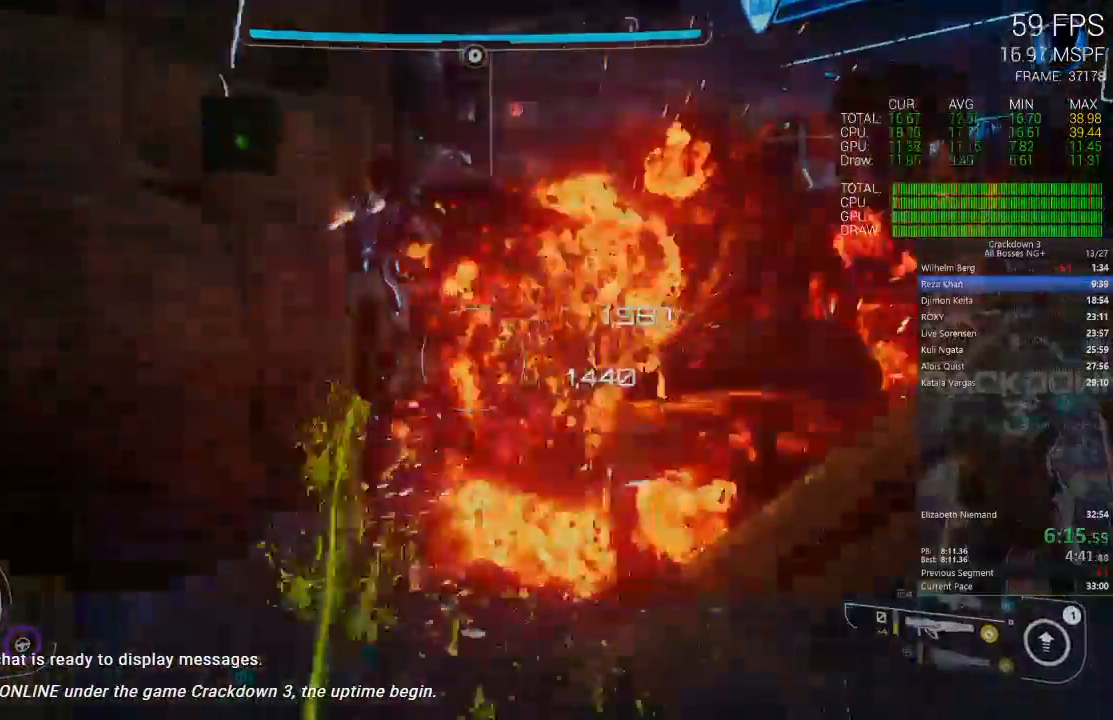
{"dt_ms": 500, "buttons": ["A"], "left_stick": "down-left", "right_stick": "center", "events": [[133, "left_stick", "down-right"], [317, "left_stick", "down-left"]]}
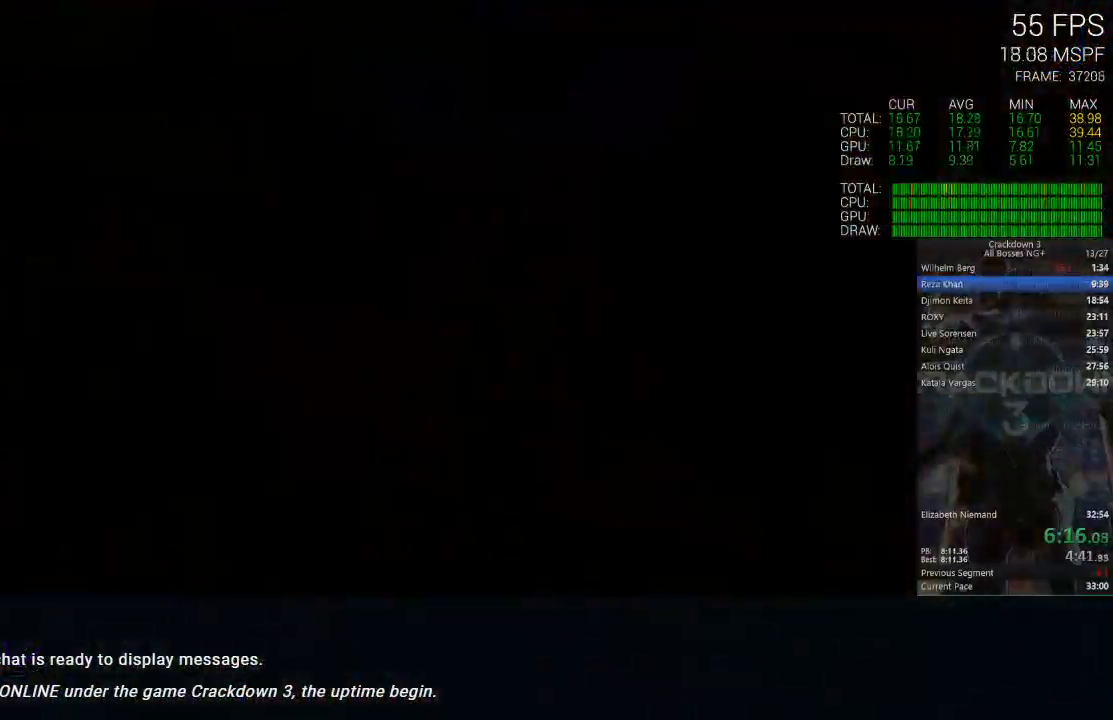
{"dt_ms": 500, "buttons": ["A"], "left_stick": "down", "right_stick": "center", "events": [[83, "left_stick", "down-right"], [467, "left_stick", "down"]]}
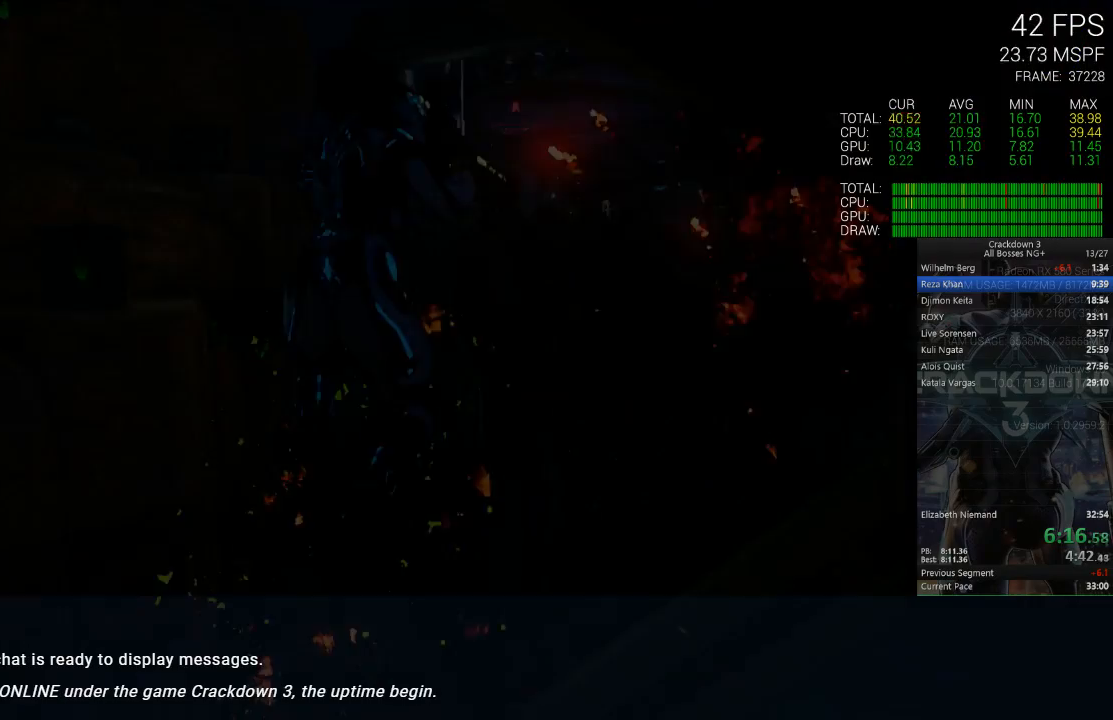
{"dt_ms": 500, "buttons": [], "left_stick": "center", "right_stick": "center", "events": [[183, "A", "up"], [217, "left_stick", "center"]]}
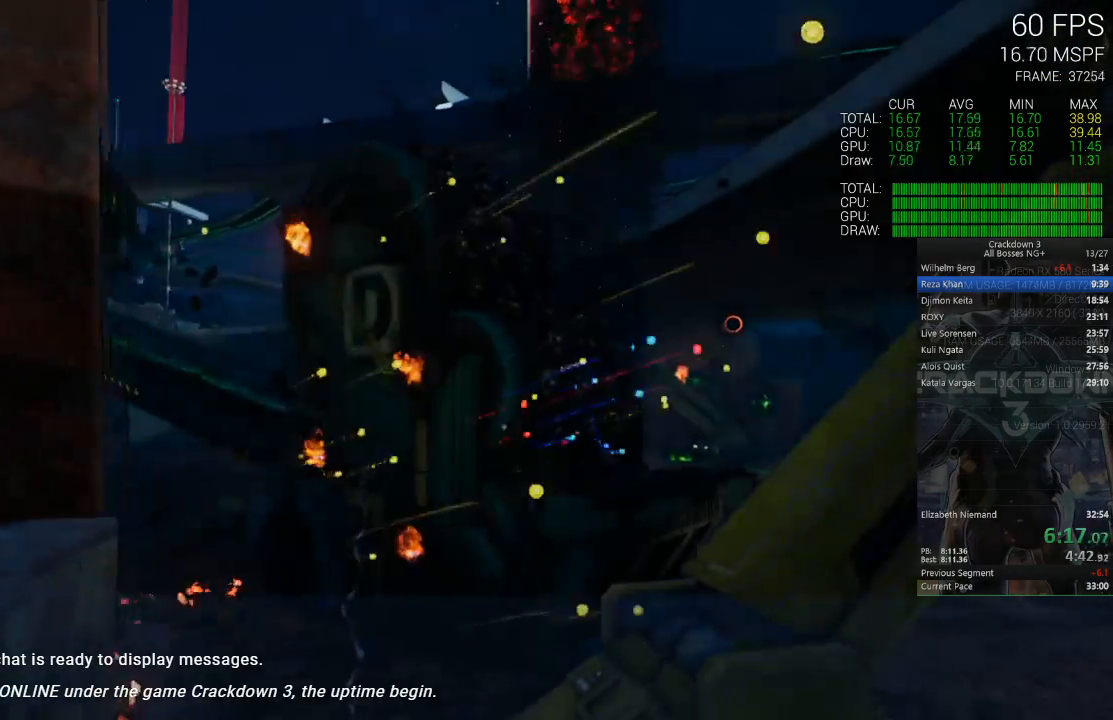
{"dt_ms": 500, "buttons": ["X"], "left_stick": "center", "right_stick": "center", "events": [[350, "X", "down"]]}
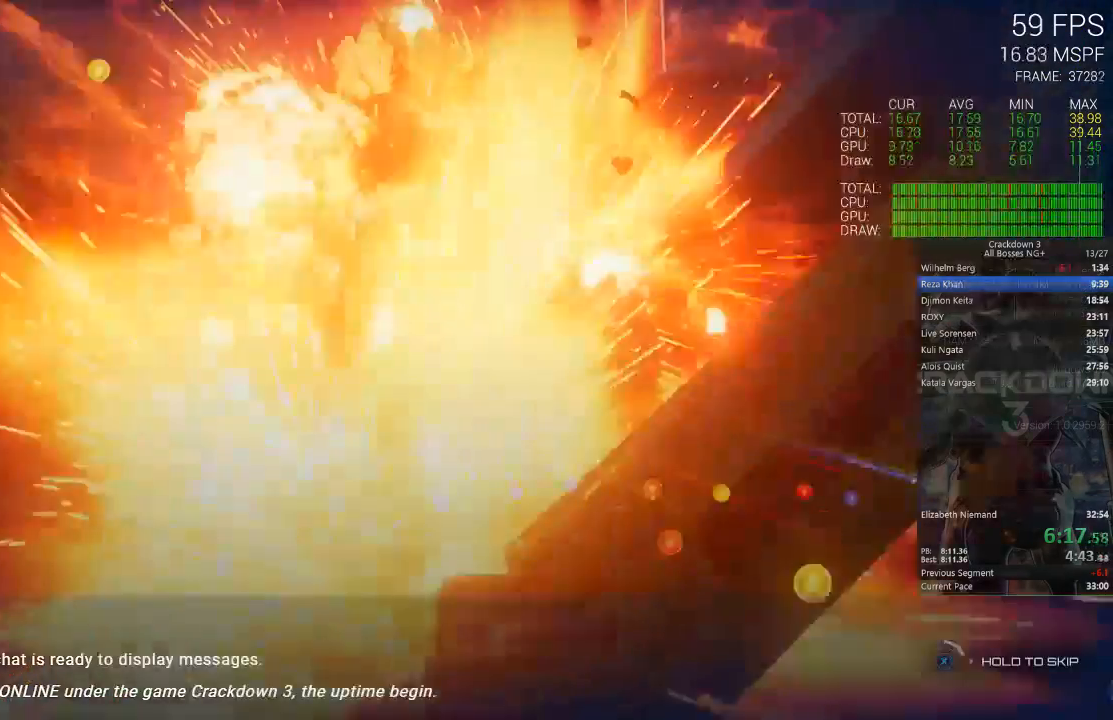
{"dt_ms": 500, "buttons": ["X"], "left_stick": "center", "right_stick": "center", "events": []}
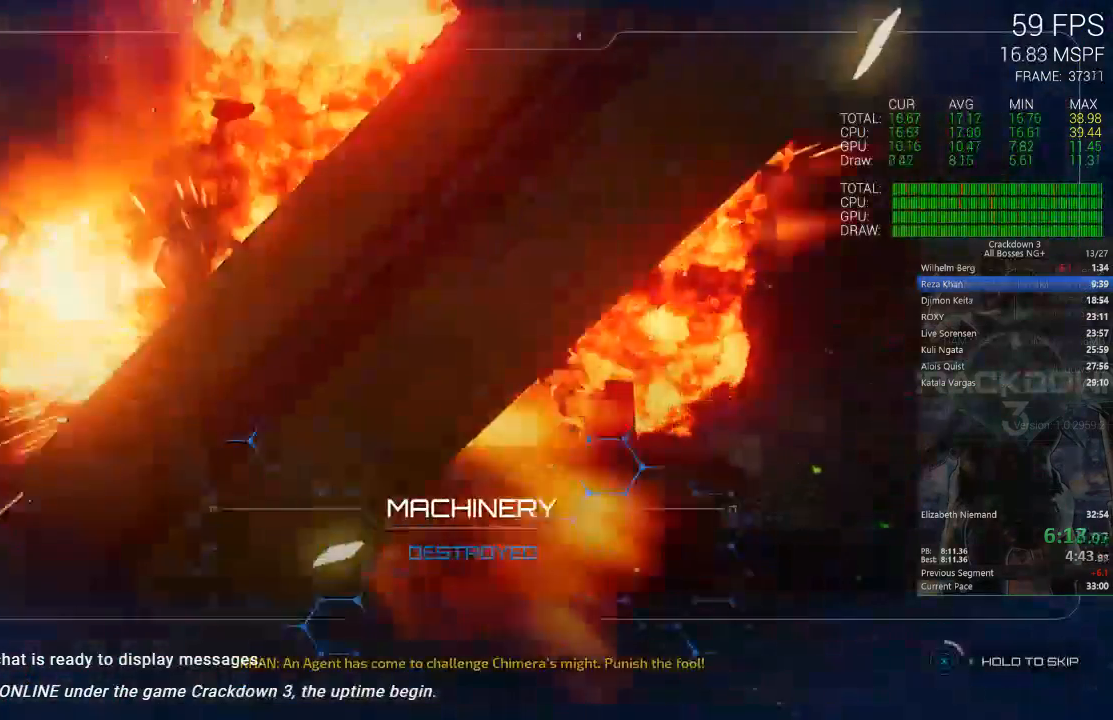
{"dt_ms": 500, "buttons": ["X"], "left_stick": "center", "right_stick": "center", "events": []}
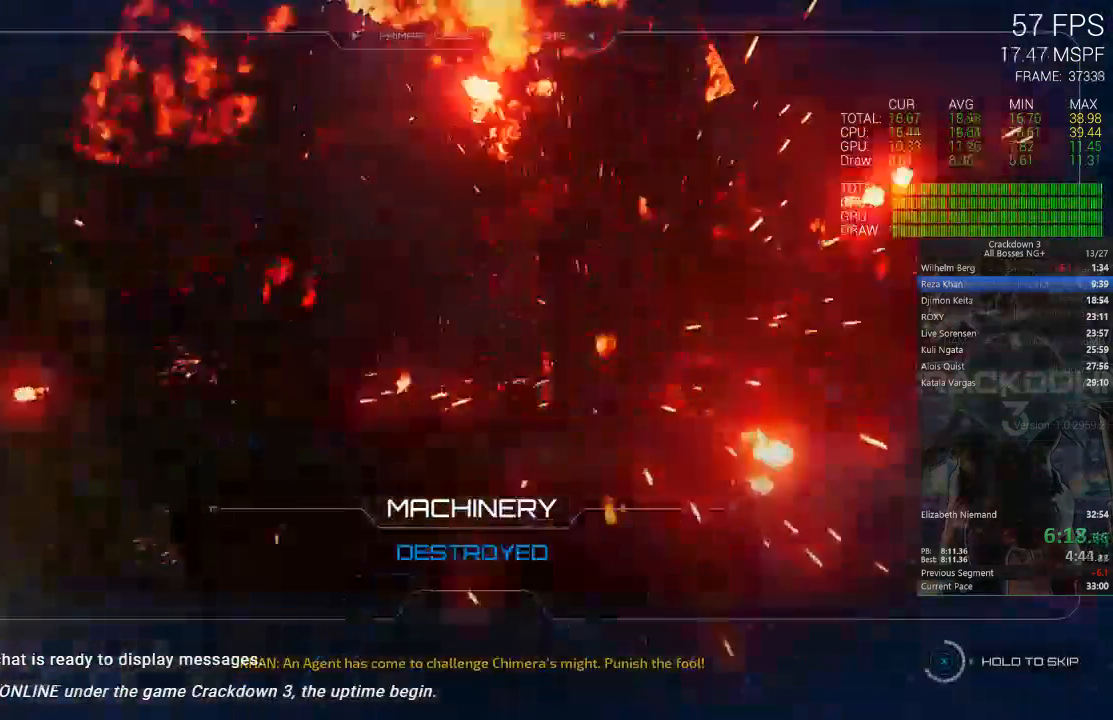
{"dt_ms": 500, "buttons": ["X"], "left_stick": "center", "right_stick": "center", "events": []}
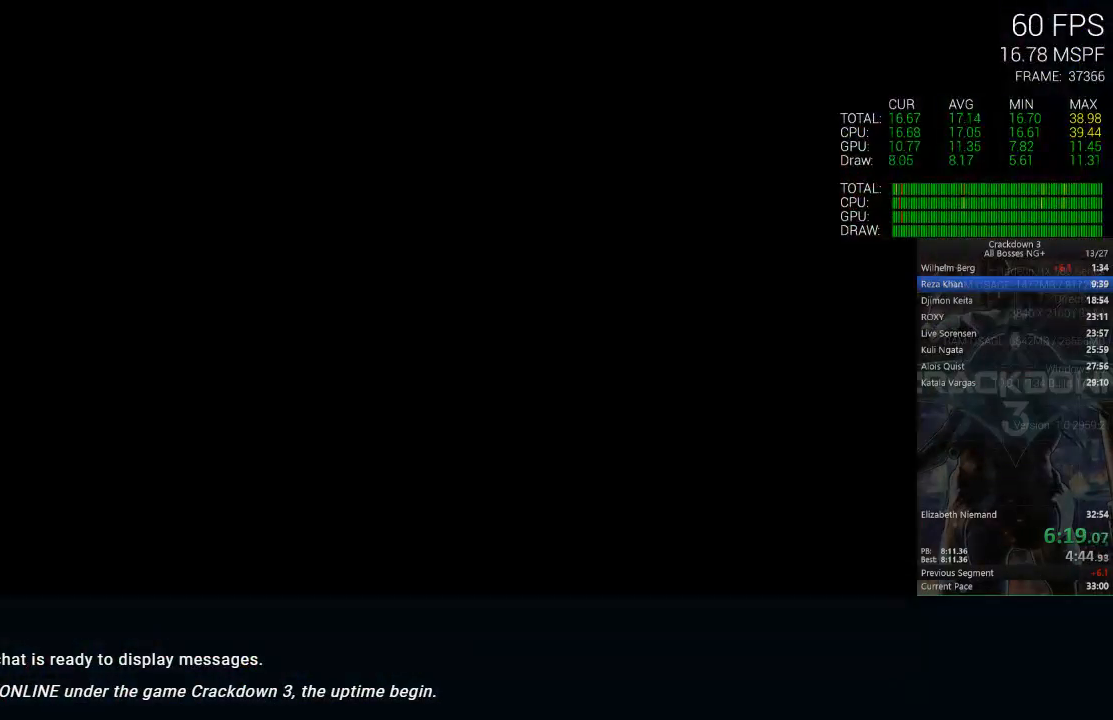
{"dt_ms": 500, "buttons": [], "left_stick": "center", "right_stick": "center", "events": [[417, "X", "up"]]}
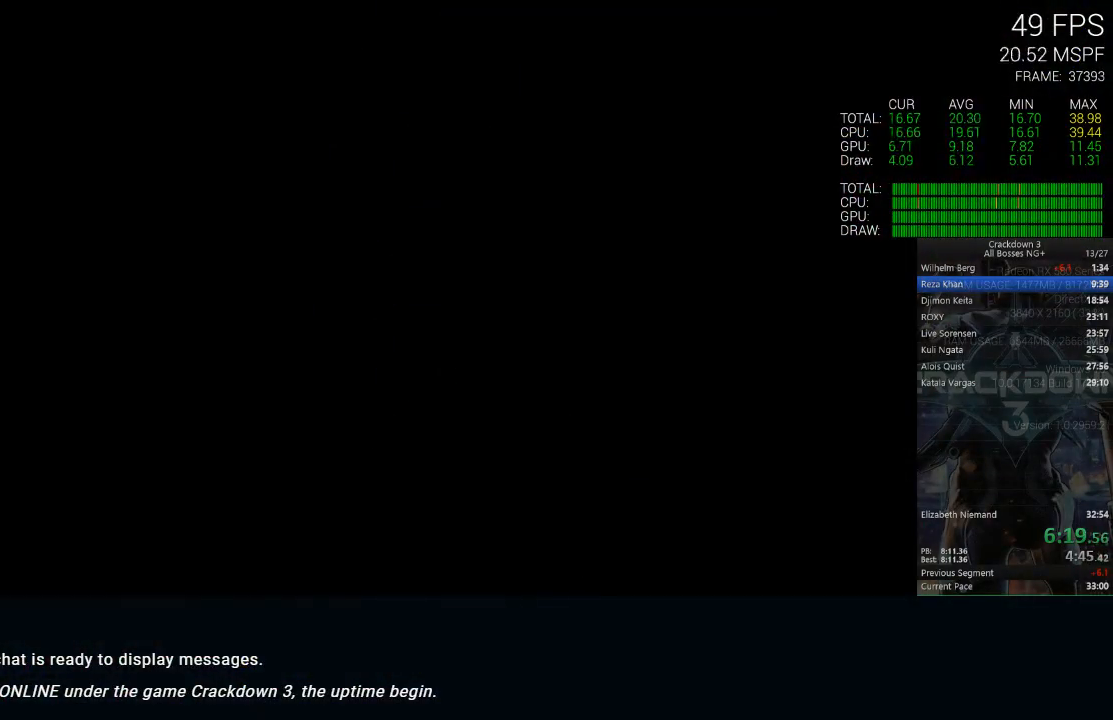
{"dt_ms": 500, "buttons": ["X"], "left_stick": "center", "right_stick": "center", "events": [[67, "X", "down"]]}
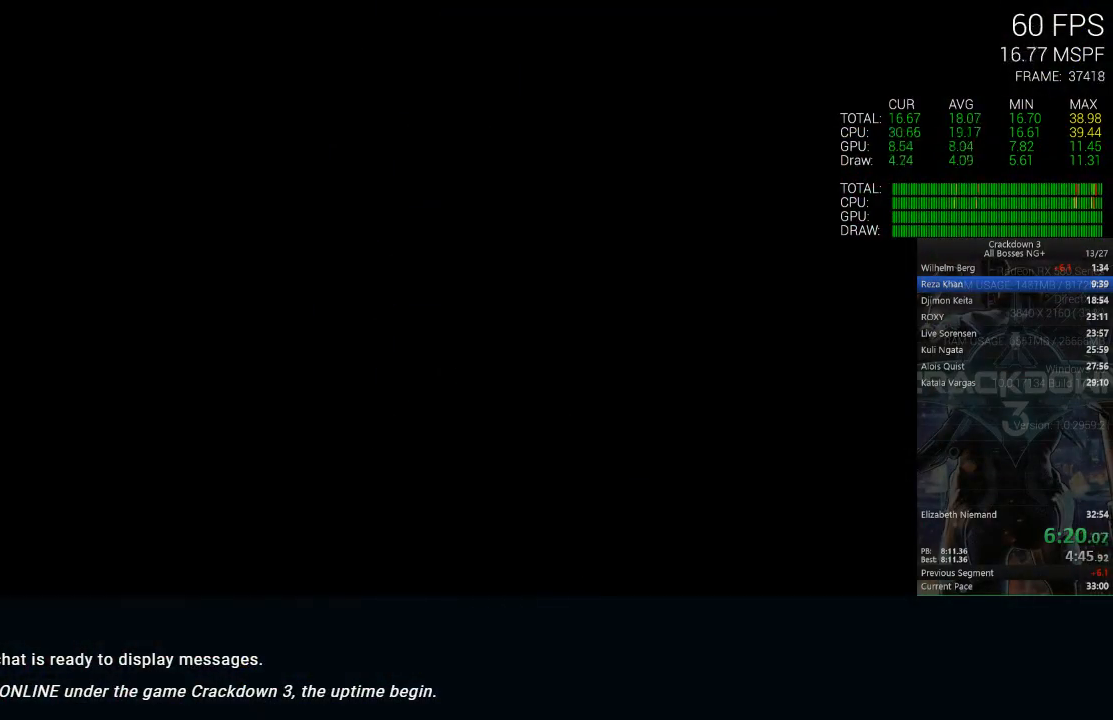
{"dt_ms": 500, "buttons": ["X"], "left_stick": "center", "right_stick": "center", "events": []}